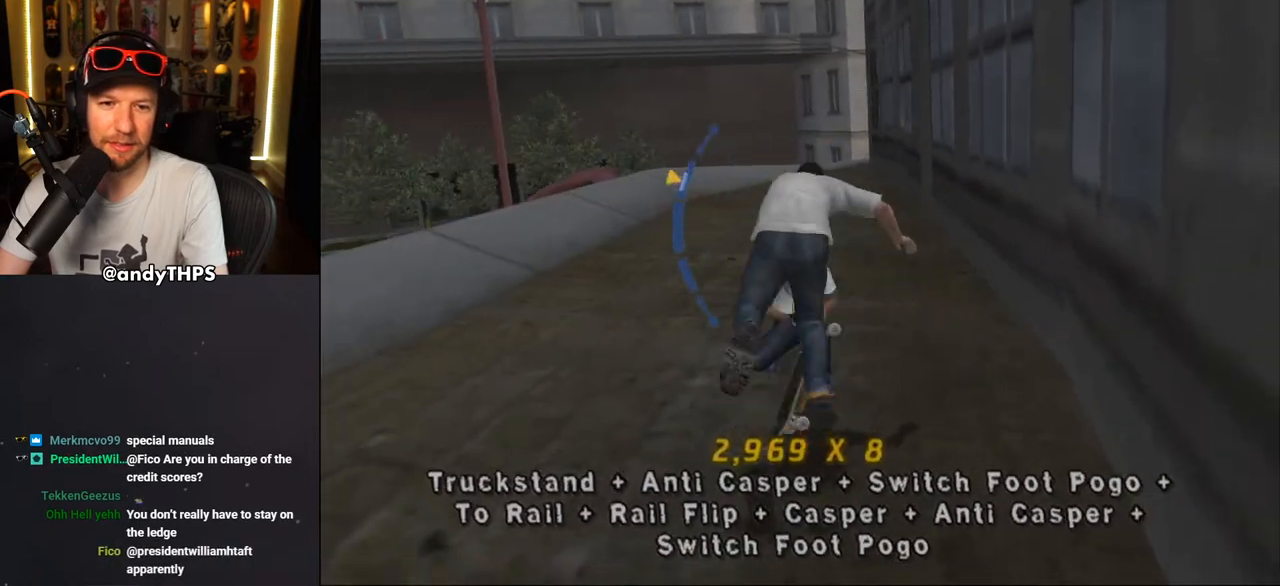
Gameplay with a controller (PlayStation layout); each line is a JSON object with the inputs held at the frame after it. "events" lists button and stick changes between this image and that frame as [ms after this image, input, new state], when the widget could be followed in between. Not read: L1 START.
{"buttons": ["CROSS"], "left_stick": "center", "right_stick": "center", "events": [[33, "DPAD_UP", "up"], [283, "SQUARE", "down"], [317, "TRIANGLE", "down"], [433, "DPAD_DOWN", "down"], [450, "SQUARE", "up"], [450, "TRIANGLE", "up"], [483, "DPAD_DOWN", "up"]]}
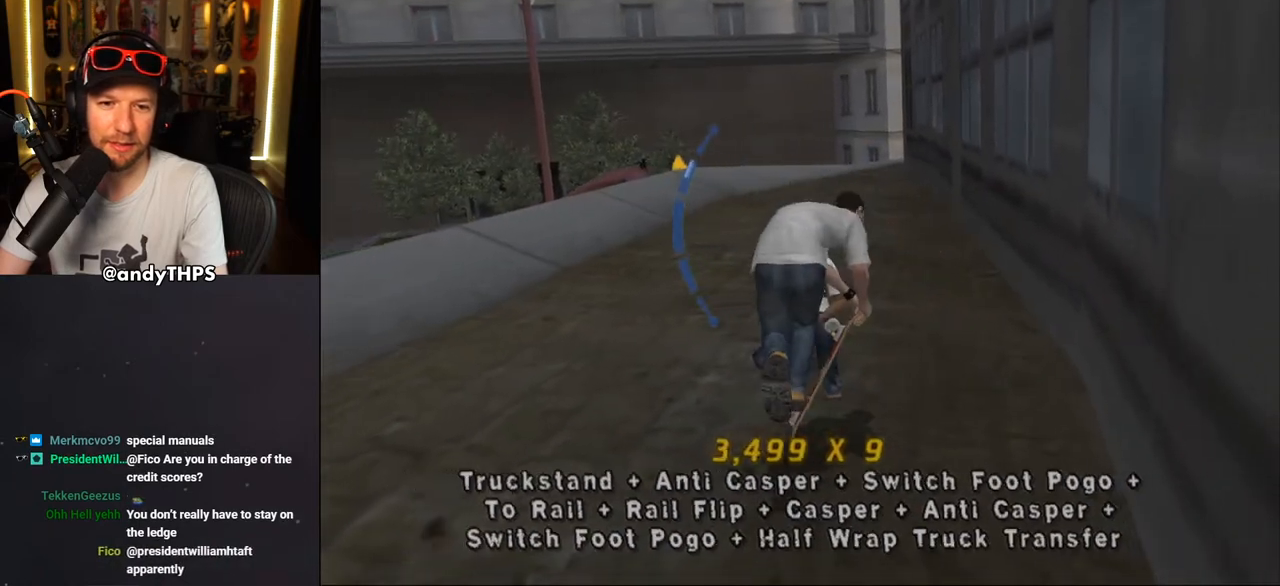
{"buttons": ["CROSS"], "left_stick": "center", "right_stick": "center", "events": [[217, "SQUARE", "down"], [300, "SQUARE", "up"], [383, "TRIANGLE", "down"], [467, "TRIANGLE", "up"]]}
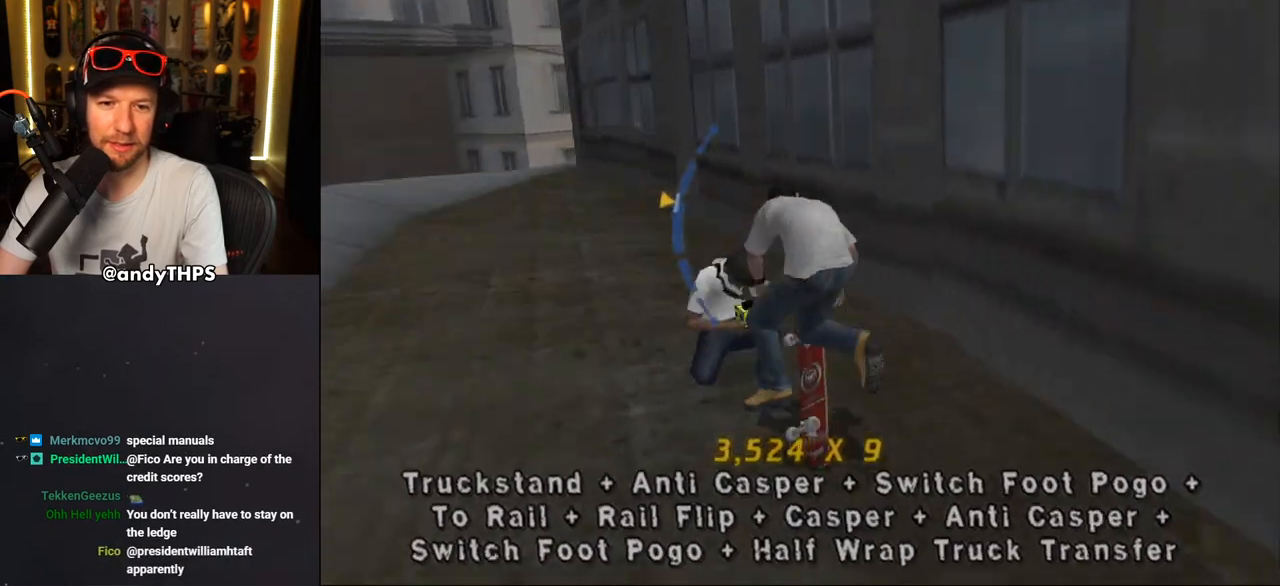
{"buttons": ["CROSS"], "left_stick": "center", "right_stick": "center", "events": [[67, "DPAD_UP", "down"], [183, "DPAD_UP", "up"]]}
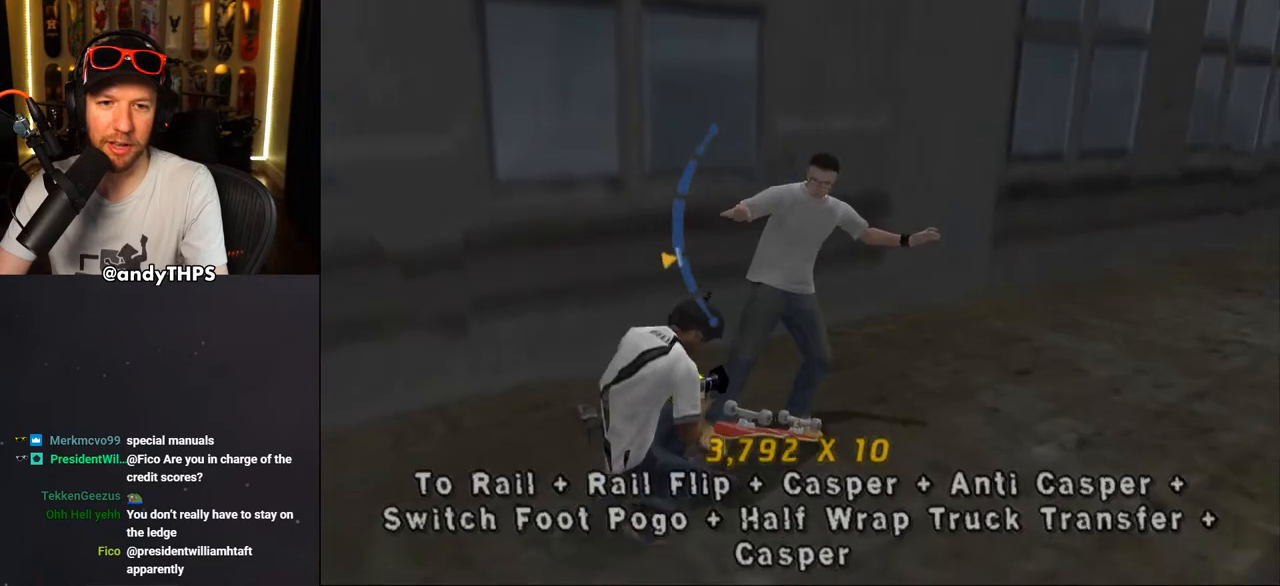
{"buttons": ["CROSS"], "left_stick": "center", "right_stick": "center", "events": [[50, "SQUARE", "down"], [117, "DPAD_UP", "down"], [200, "DPAD_UP", "up"], [200, "SQUARE", "up"], [267, "CIRCLE", "down"], [367, "DPAD_UP", "down"], [400, "CIRCLE", "up"], [500, "DPAD_UP", "up"]]}
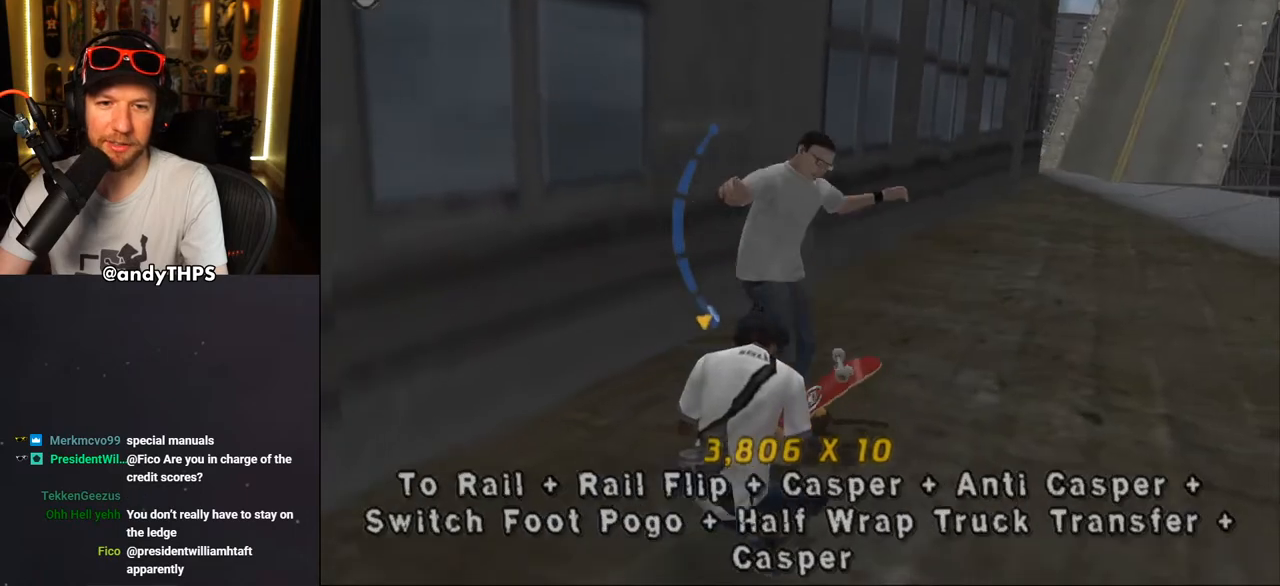
{"buttons": ["CROSS"], "left_stick": "center", "right_stick": "center", "events": []}
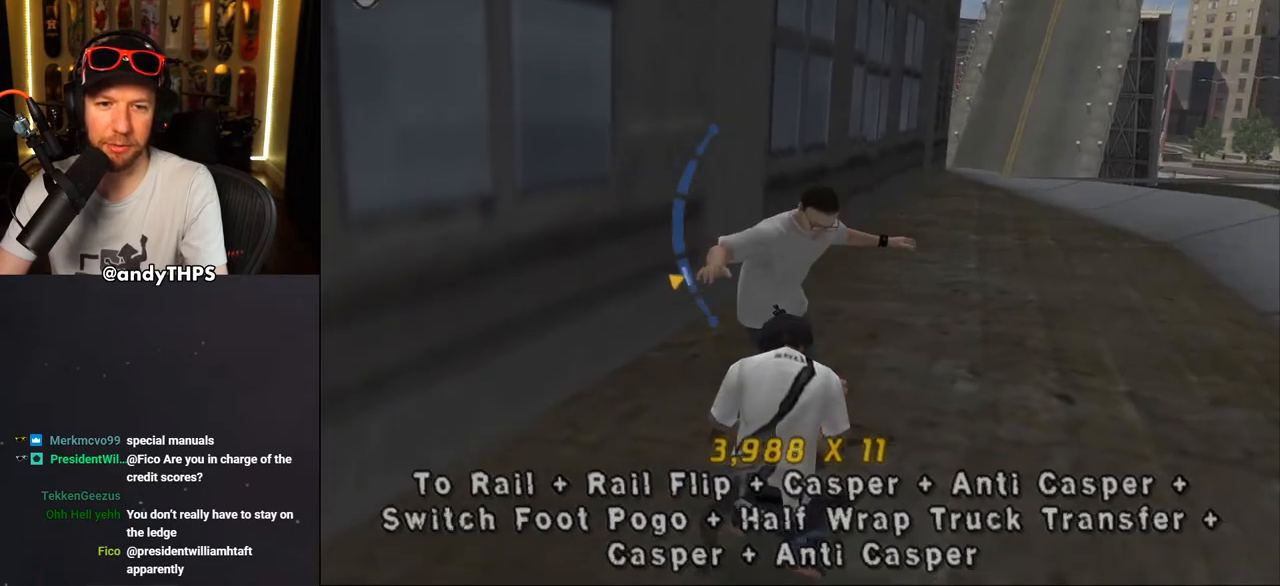
{"buttons": ["CROSS", "DPAD_UP"], "left_stick": "center", "right_stick": "center", "events": [[17, "TRIANGLE", "down"], [67, "CIRCLE", "down"], [150, "DPAD_DOWN", "down"], [183, "TRIANGLE", "up"], [283, "CIRCLE", "up"], [317, "DPAD_DOWN", "up"], [500, "DPAD_UP", "down"]]}
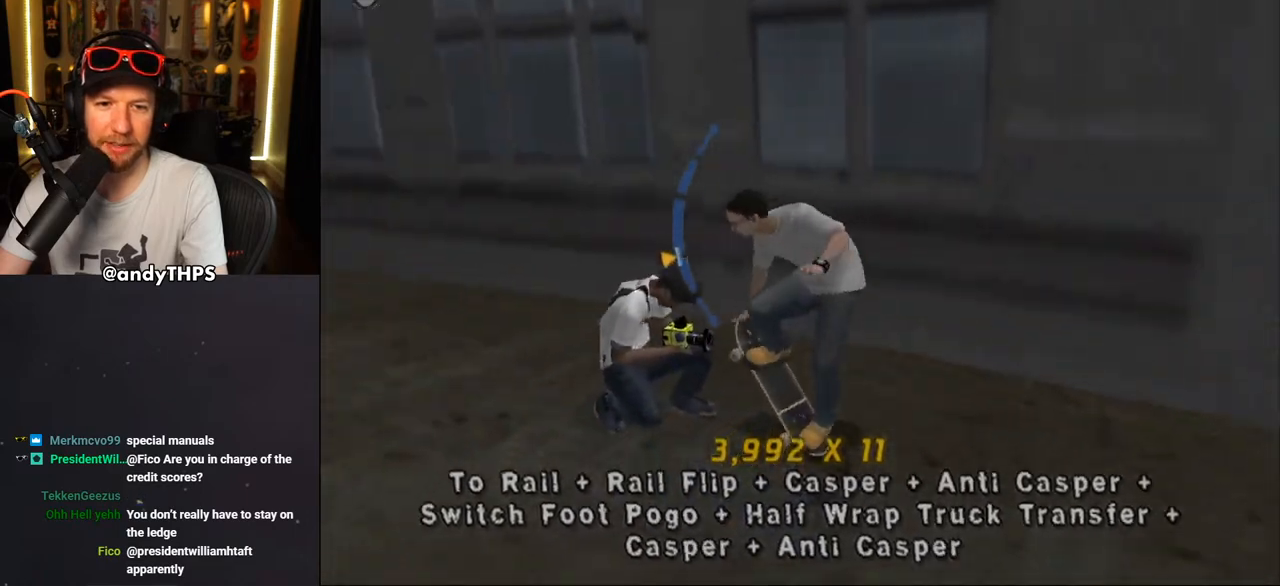
{"buttons": ["CROSS", "TRIANGLE", "DPAD_DOWN"], "left_stick": "center", "right_stick": "center", "events": [[100, "DPAD_UP", "up"], [300, "DPAD_DOWN", "down"], [400, "TRIANGLE", "down"]]}
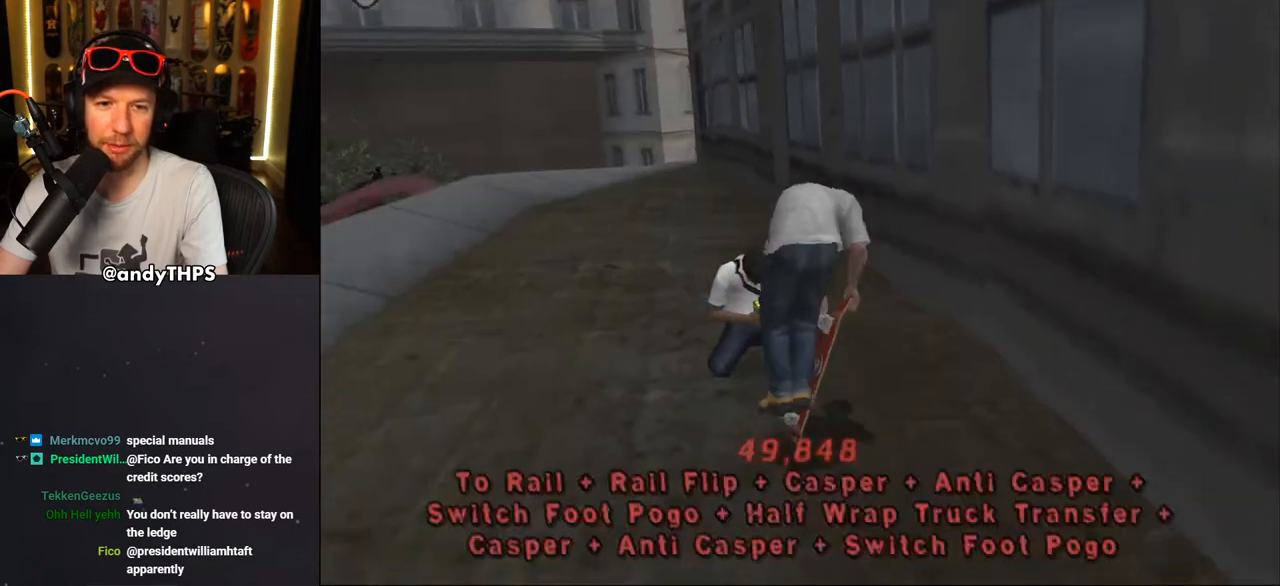
{"buttons": [], "left_stick": "center", "right_stick": "center", "events": [[33, "CIRCLE", "down"], [50, "TRIANGLE", "up"], [150, "CIRCLE", "up"], [150, "DPAD_DOWN", "up"], [467, "CROSS", "up"]]}
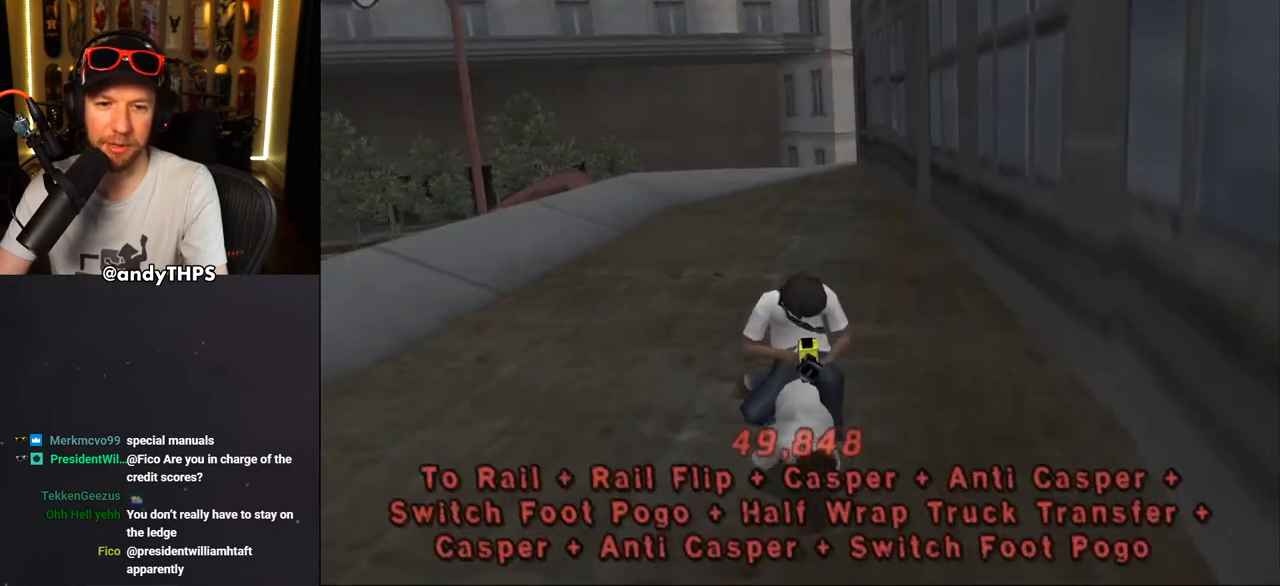
{"buttons": ["DPAD_DOWN"], "left_stick": "center", "right_stick": "down-left", "events": [[117, "right_stick", "down-left"], [333, "DPAD_DOWN", "down"], [400, "DPAD_DOWN", "up"], [467, "DPAD_DOWN", "down"]]}
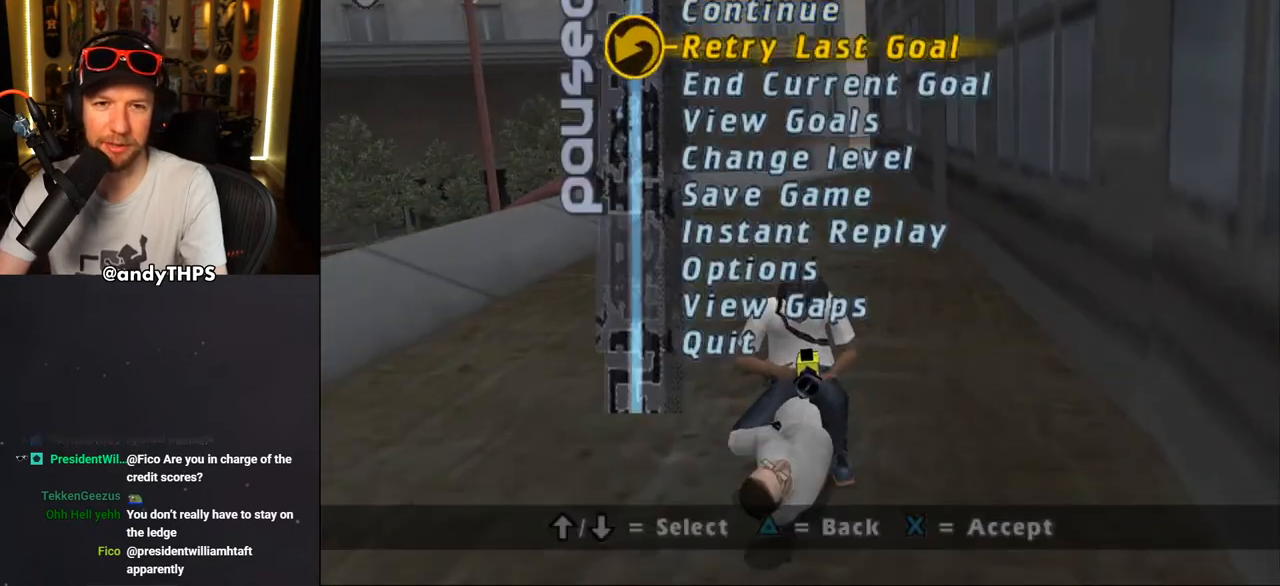
{"buttons": [], "left_stick": "center", "right_stick": "center", "events": [[50, "DPAD_DOWN", "up"], [50, "right_stick", "center"], [400, "DPAD_DOWN", "down"], [500, "DPAD_DOWN", "up"]]}
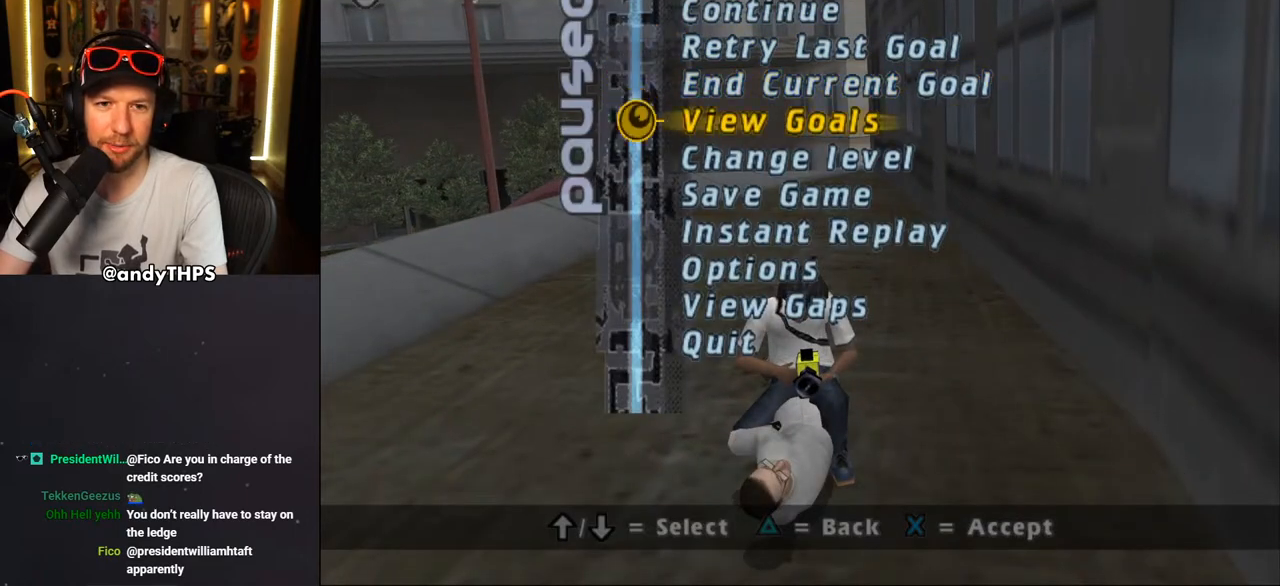
{"buttons": ["DPAD_DOWN"], "left_stick": "center", "right_stick": "center", "events": [[83, "DPAD_DOWN", "down"], [133, "DPAD_DOWN", "up"], [433, "DPAD_DOWN", "down"]]}
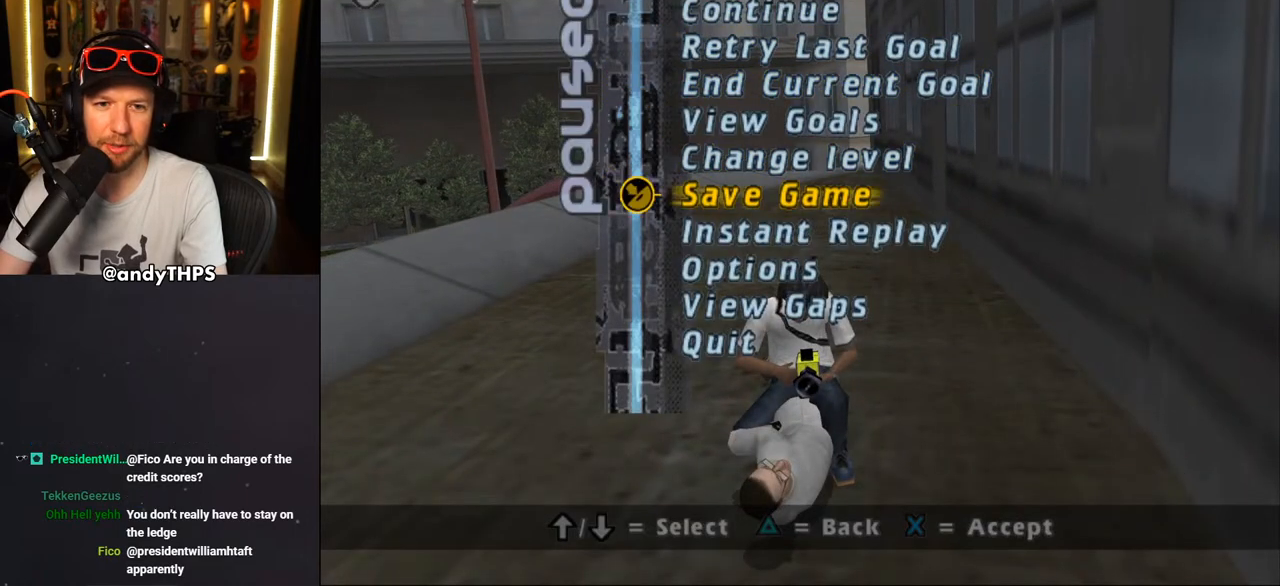
{"buttons": [], "left_stick": "center", "right_stick": "center", "events": [[17, "DPAD_DOWN", "up"]]}
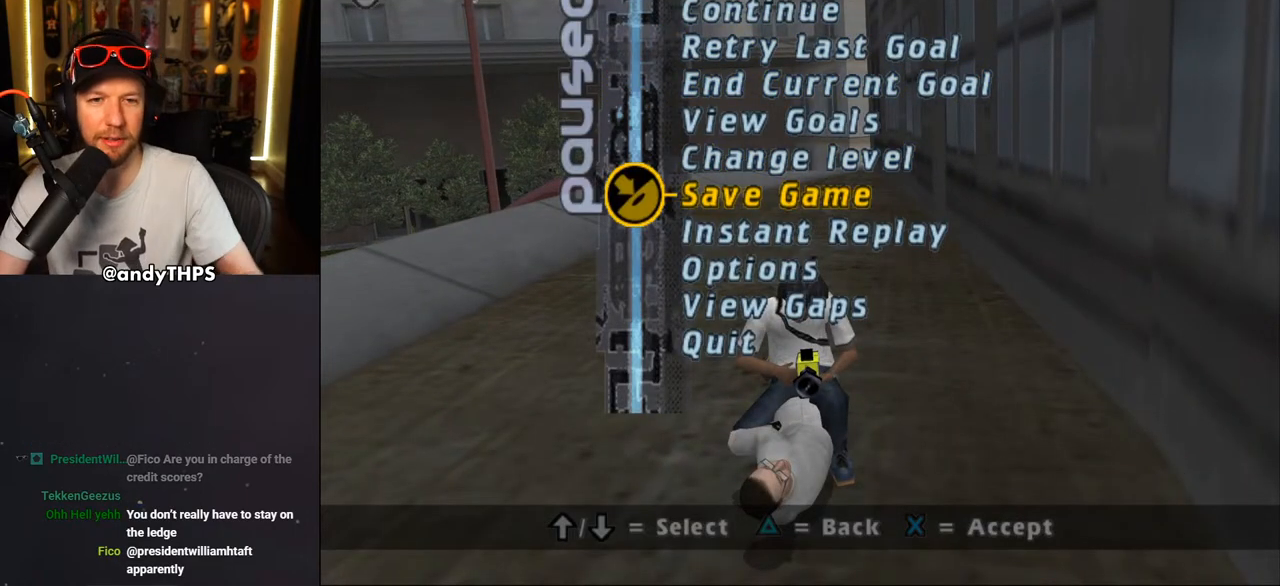
{"buttons": [], "left_stick": "center", "right_stick": "center", "events": [[17, "left_stick", "down"], [150, "left_stick", "center"]]}
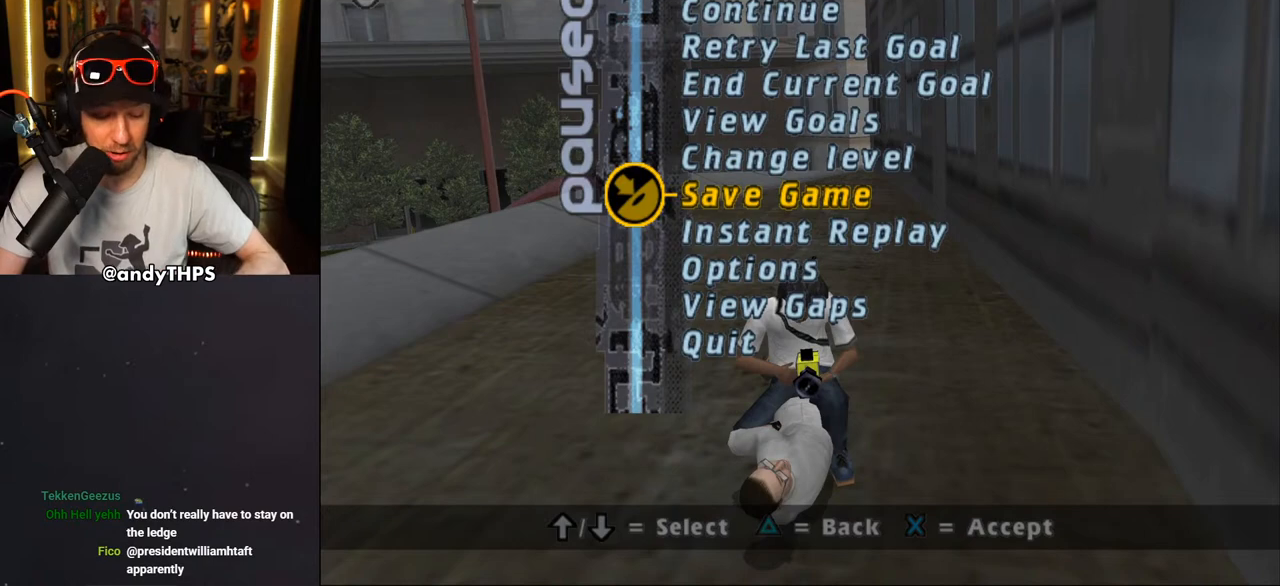
{"buttons": [], "left_stick": "center", "right_stick": "center", "events": []}
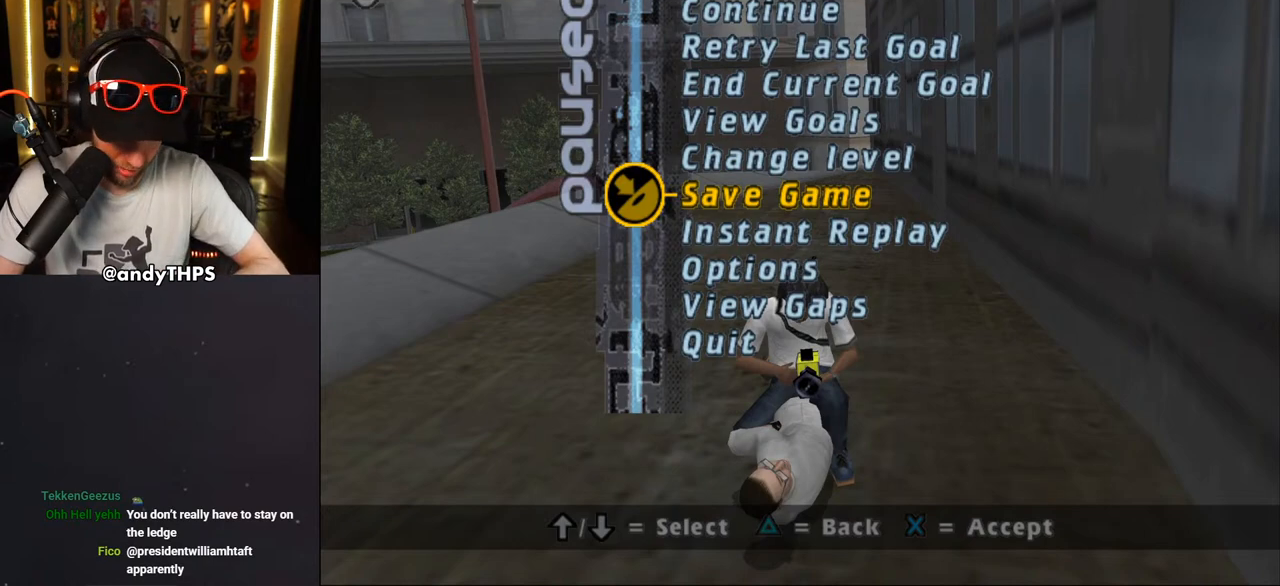
{"buttons": [], "left_stick": "center", "right_stick": "center", "events": []}
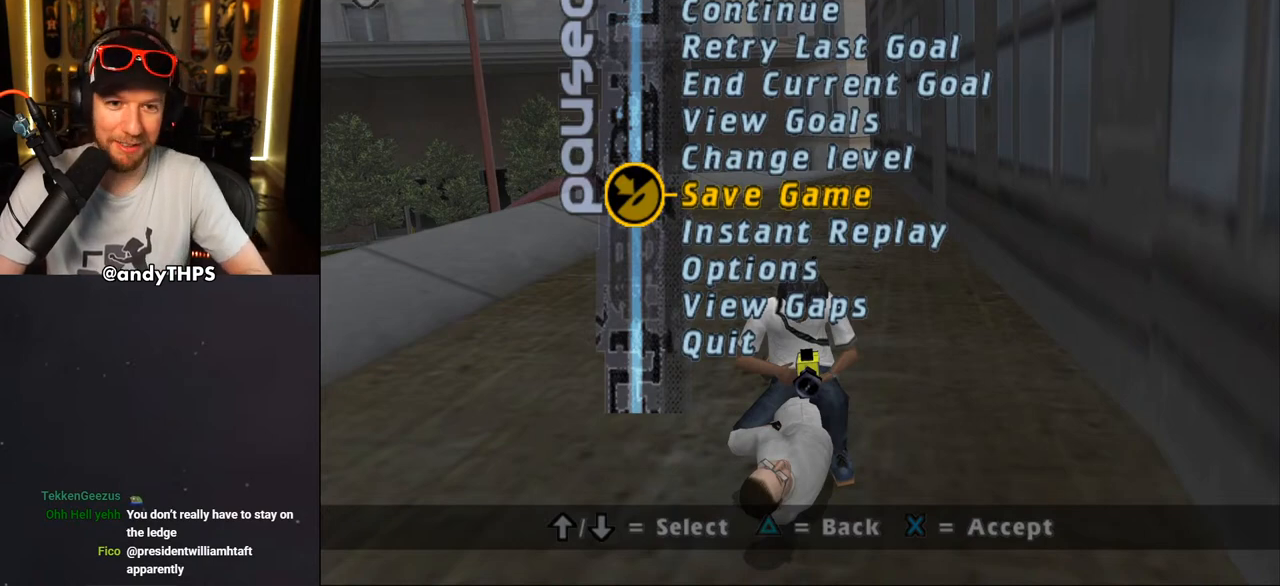
{"buttons": [], "left_stick": "center", "right_stick": "center", "events": []}
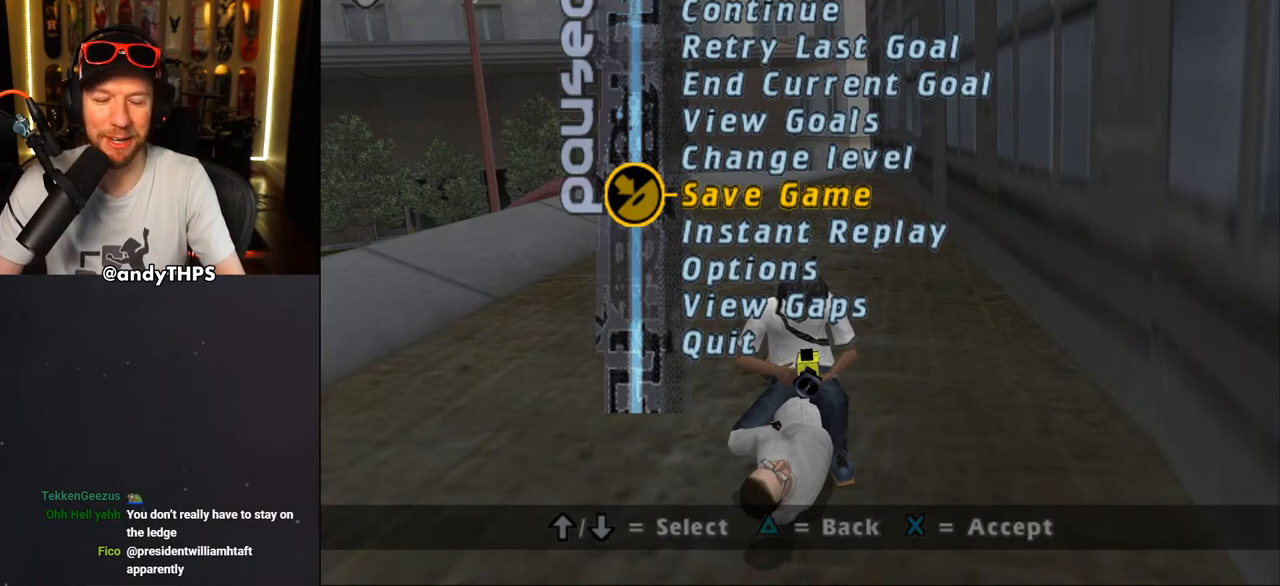
{"buttons": ["DPAD_DOWN"], "left_stick": "center", "right_stick": "center", "events": [[483, "DPAD_DOWN", "down"]]}
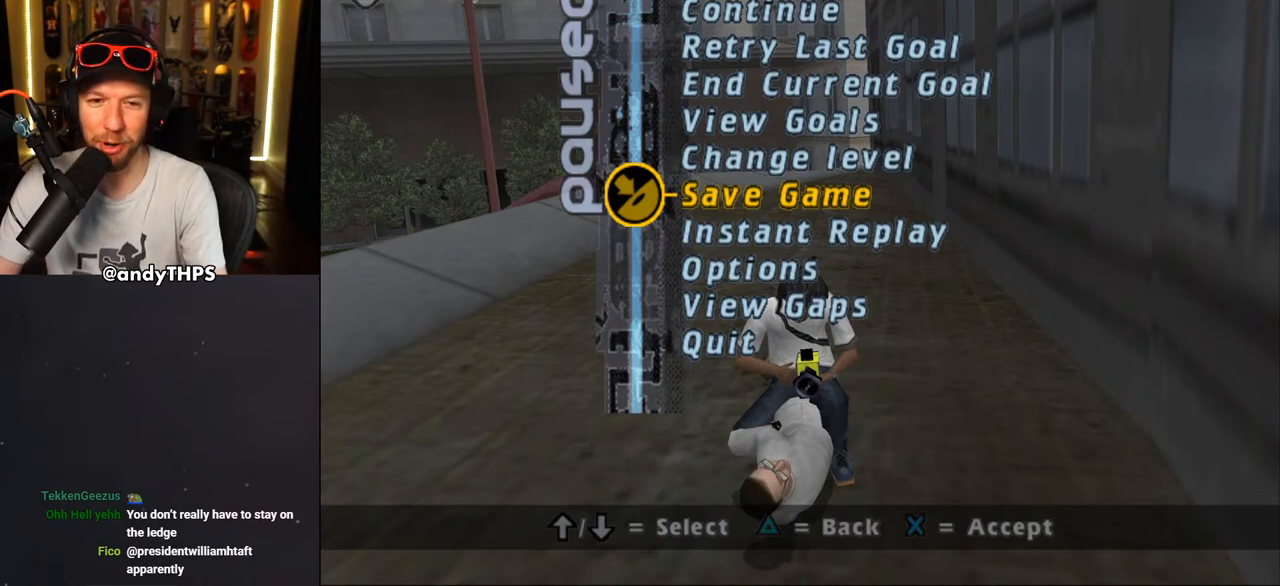
{"buttons": [], "left_stick": "center", "right_stick": "center", "events": [[100, "DPAD_DOWN", "up"], [200, "DPAD_DOWN", "down"], [200, "DPAD_RIGHT", "down"], [233, "DPAD_RIGHT", "up"], [267, "DPAD_DOWN", "up"], [350, "DPAD_DOWN", "down"], [383, "DPAD_DOWN", "up"]]}
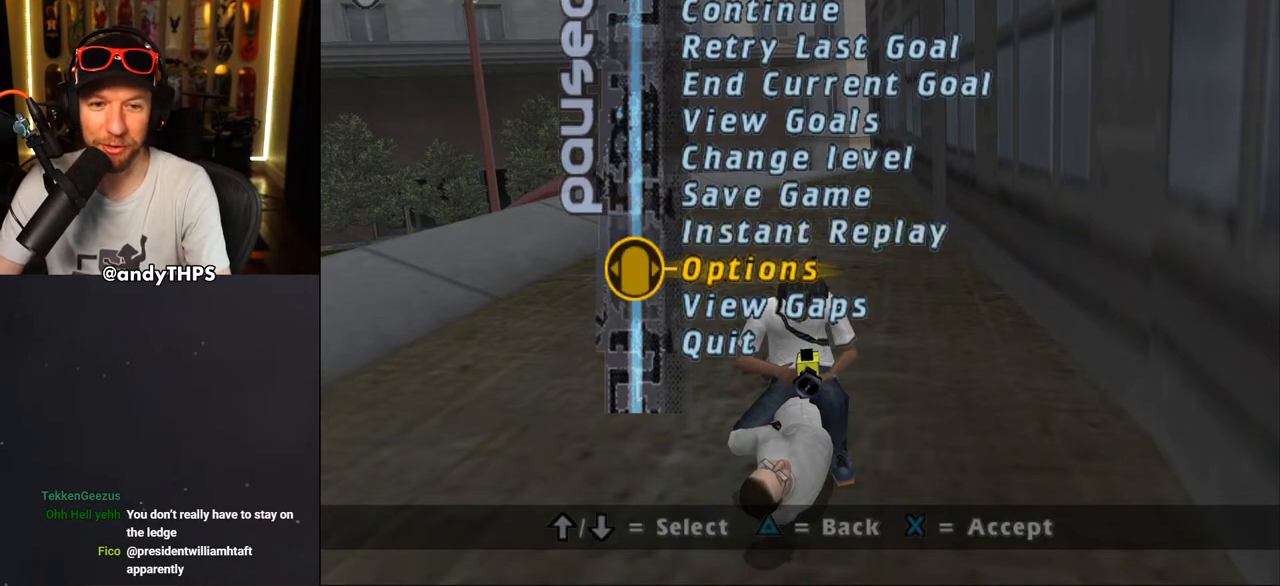
{"buttons": [], "left_stick": "center", "right_stick": "center", "events": [[150, "CROSS", "down"], [267, "CROSS", "up"]]}
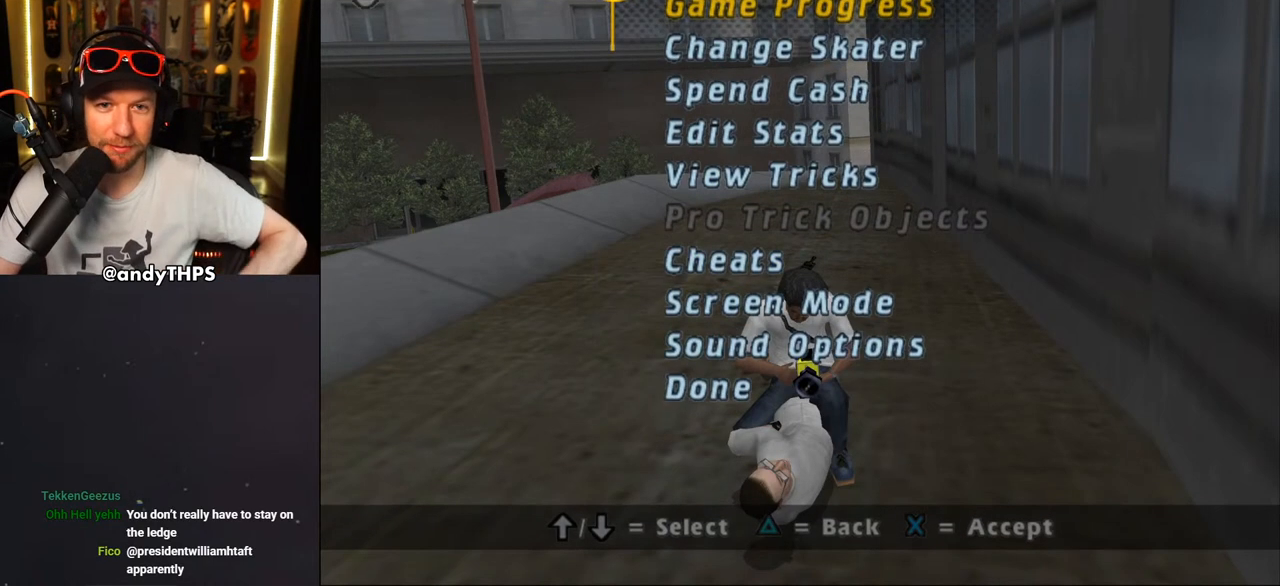
{"buttons": [], "left_stick": "center", "right_stick": "center", "events": []}
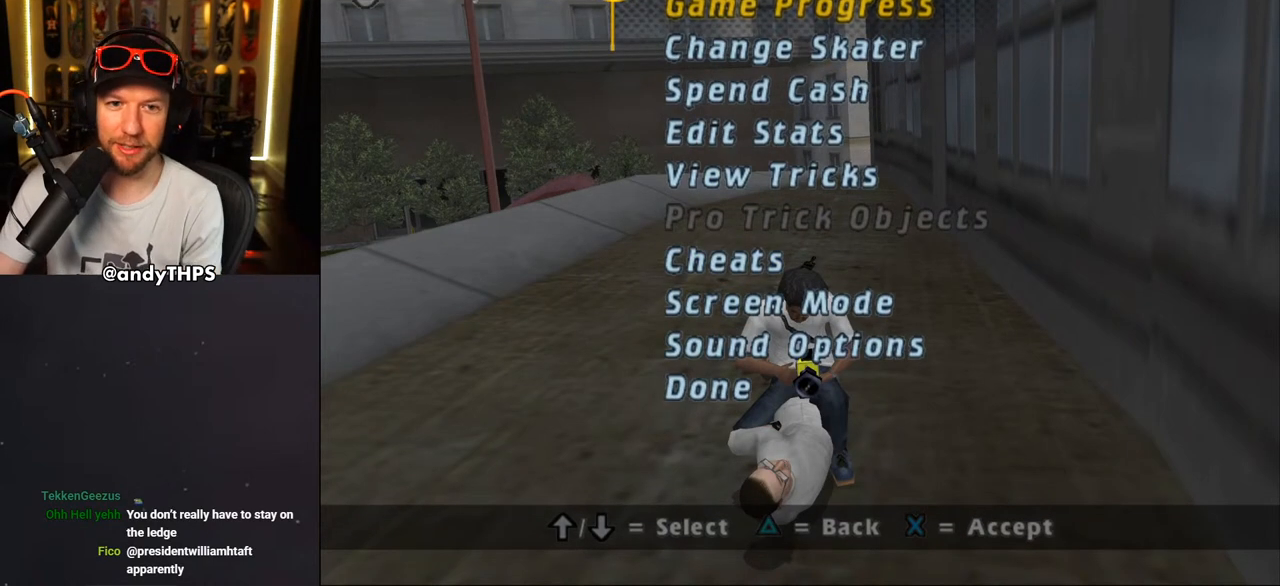
{"buttons": [], "left_stick": "down", "right_stick": "center", "events": [[133, "left_stick", "down"], [333, "left_stick", "center"], [467, "left_stick", "down"]]}
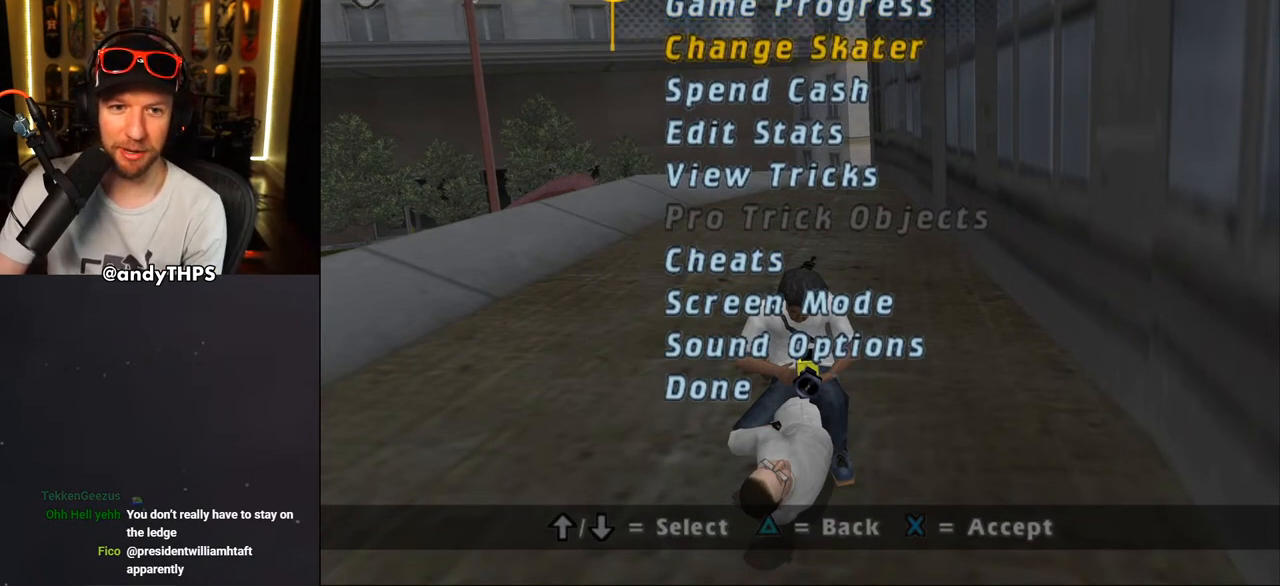
{"buttons": [], "left_stick": "center", "right_stick": "center", "events": [[133, "left_stick", "center"], [300, "left_stick", "down"], [433, "left_stick", "center"]]}
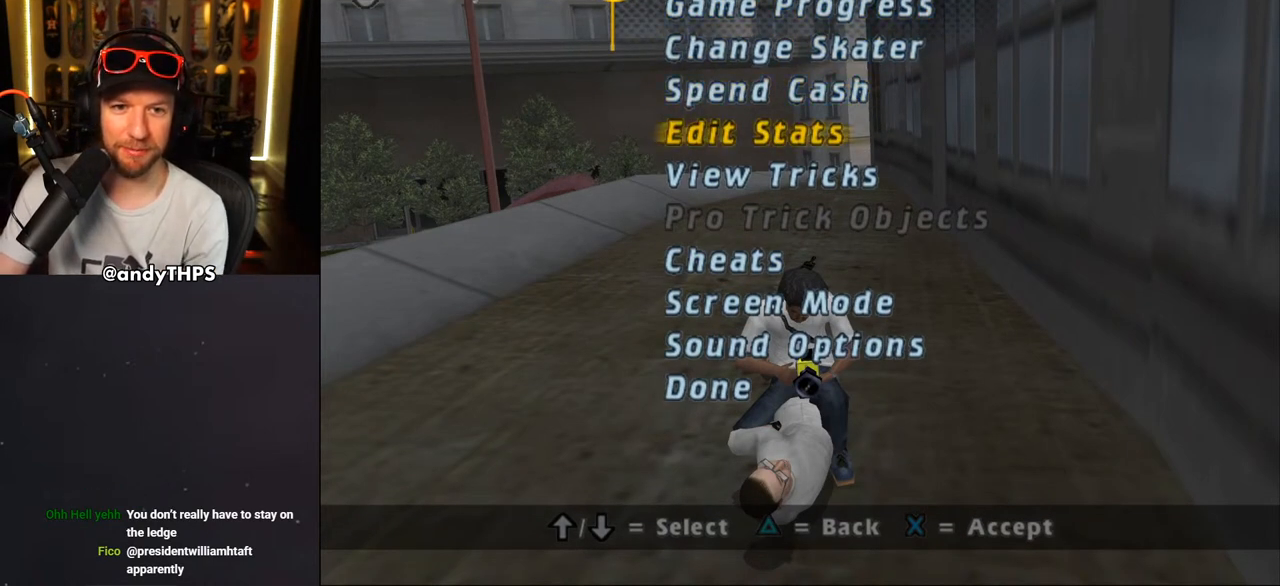
{"buttons": [], "left_stick": "center", "right_stick": "center", "events": [[100, "left_stick", "down"], [250, "left_stick", "center"]]}
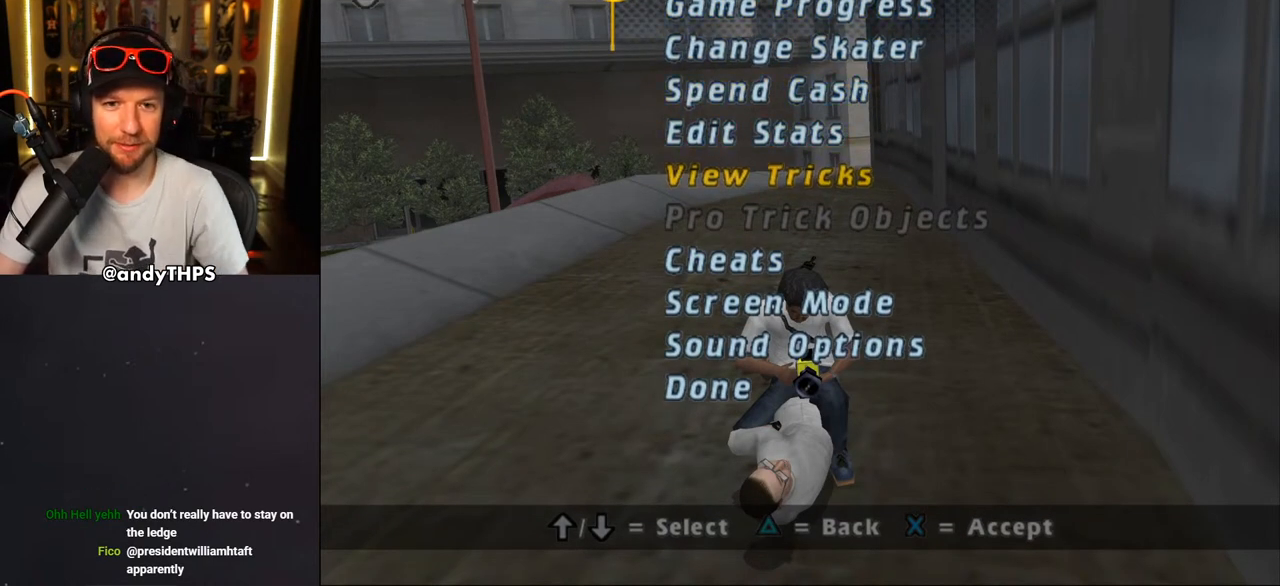
{"buttons": [], "left_stick": "center", "right_stick": "center", "events": [[117, "CROSS", "down"], [217, "CROSS", "up"]]}
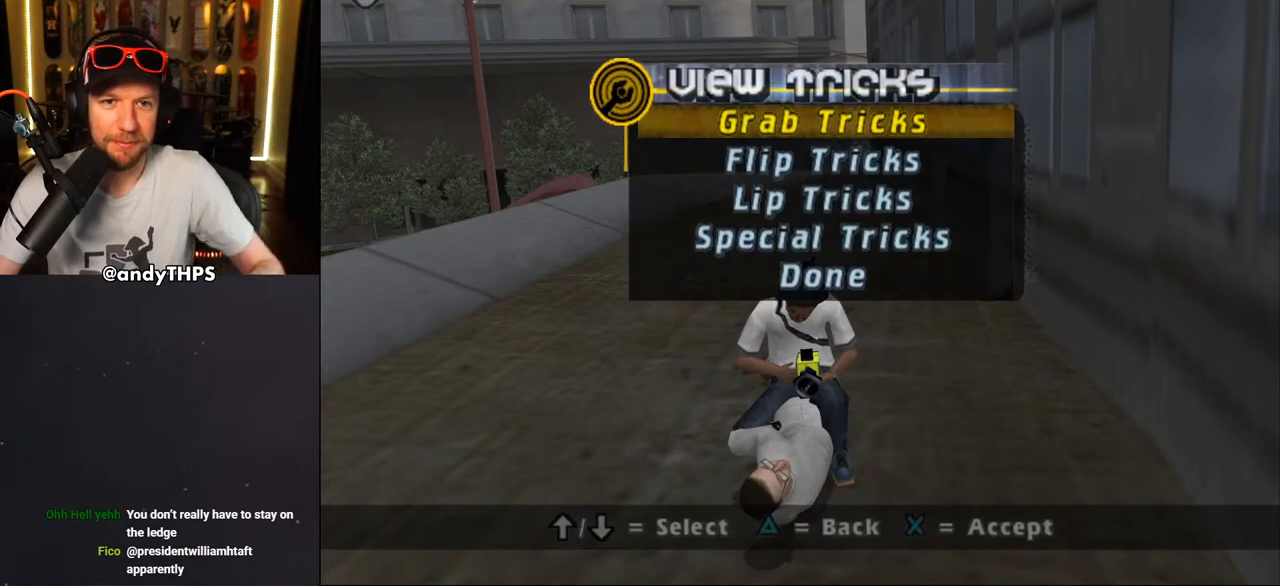
{"buttons": [], "left_stick": "center", "right_stick": "center", "events": [[367, "DPAD_DOWN", "down"], [467, "DPAD_DOWN", "up"]]}
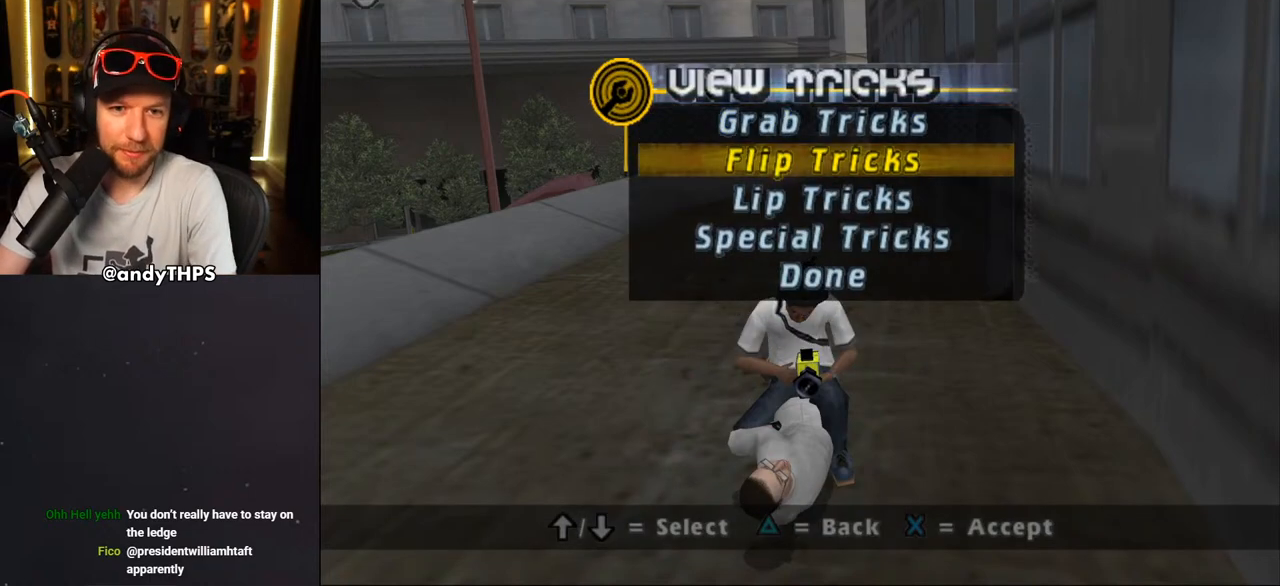
{"buttons": [], "left_stick": "center", "right_stick": "center", "events": [[50, "DPAD_DOWN", "down"], [150, "DPAD_DOWN", "up"], [217, "DPAD_DOWN", "down"], [300, "DPAD_DOWN", "up"]]}
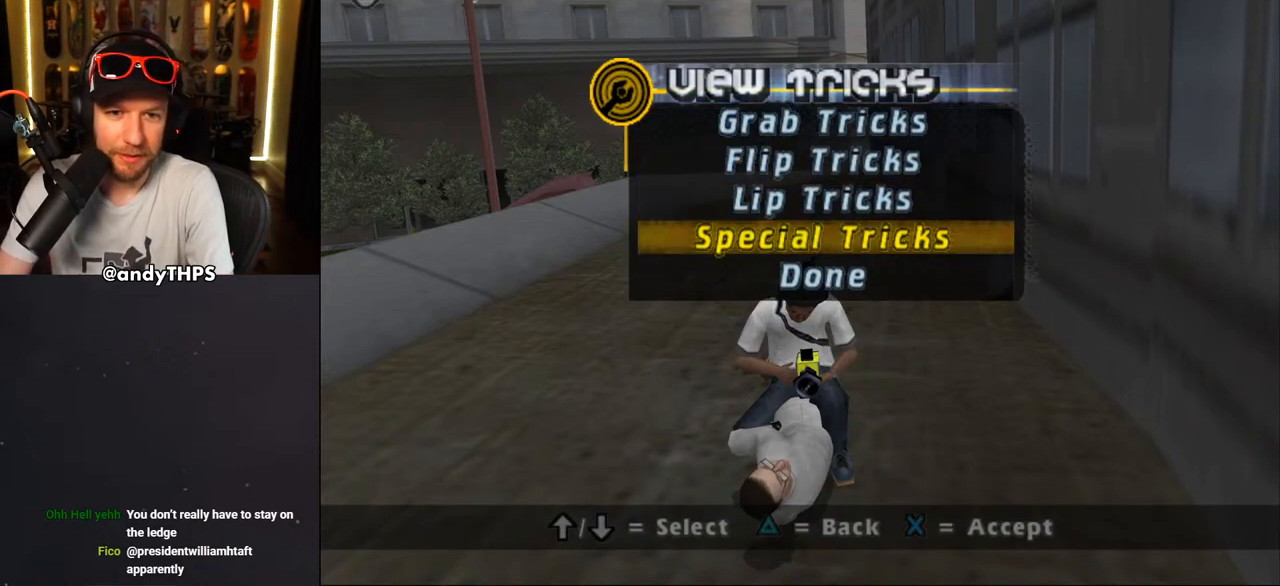
{"buttons": [], "left_stick": "center", "right_stick": "center", "events": [[17, "CROSS", "down"], [100, "CROSS", "up"]]}
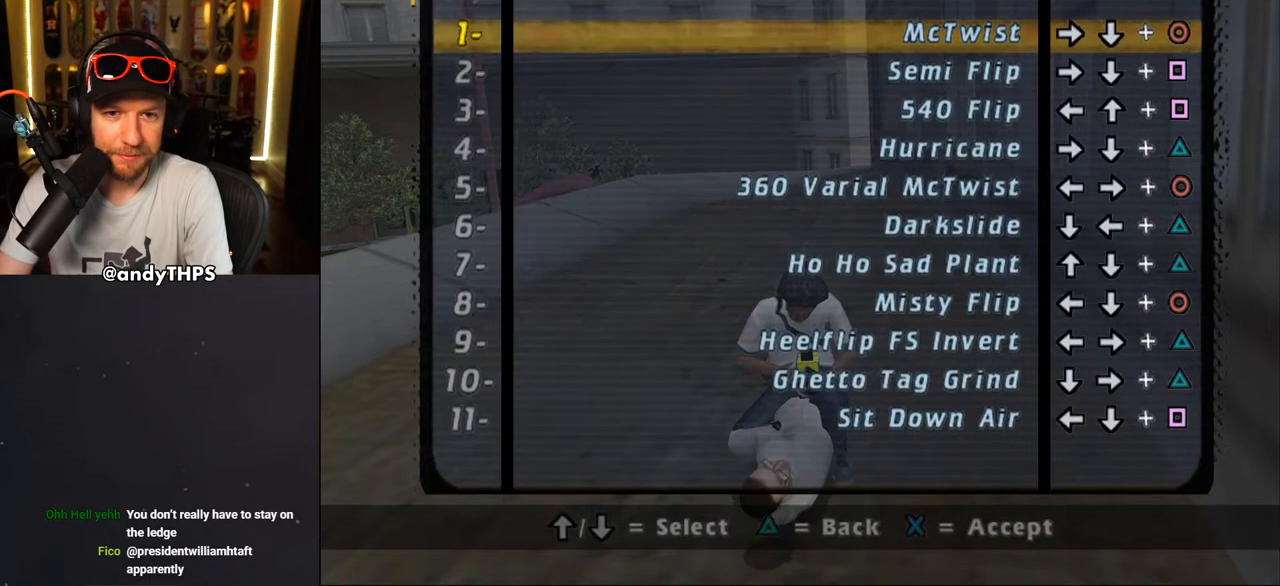
{"buttons": ["DPAD_DOWN"], "left_stick": "center", "right_stick": "center", "events": [[167, "DPAD_DOWN", "down"], [267, "DPAD_DOWN", "up"], [350, "DPAD_DOWN", "down"], [433, "DPAD_DOWN", "up"], [500, "DPAD_DOWN", "down"]]}
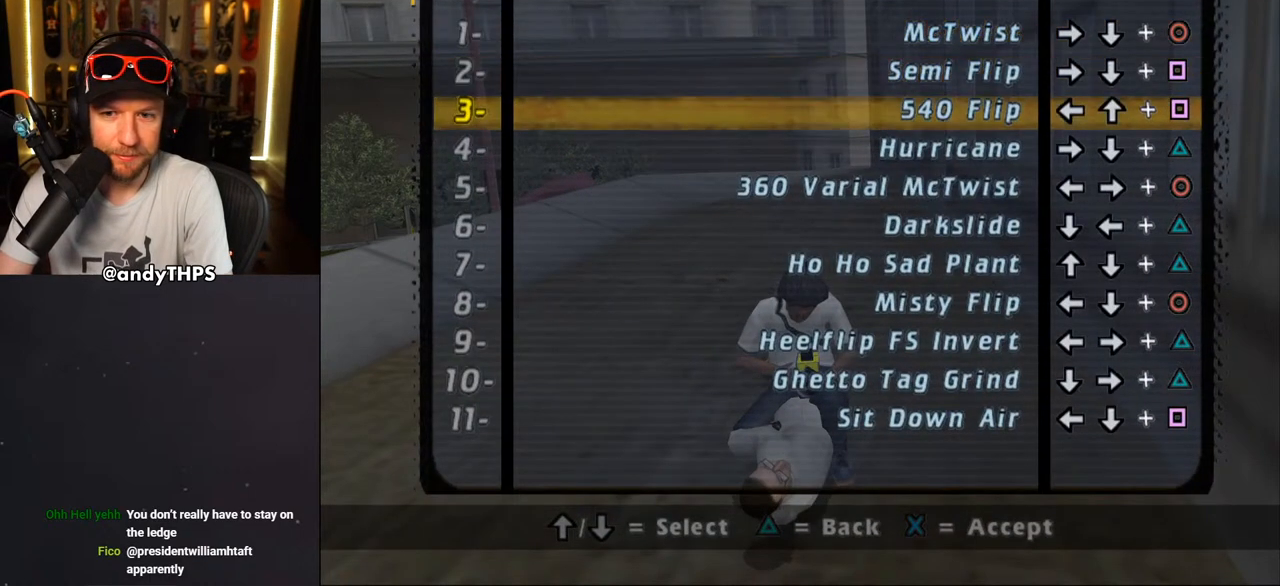
{"buttons": [], "left_stick": "center", "right_stick": "center", "events": [[100, "DPAD_DOWN", "up"], [167, "DPAD_DOWN", "down"], [267, "DPAD_DOWN", "up"]]}